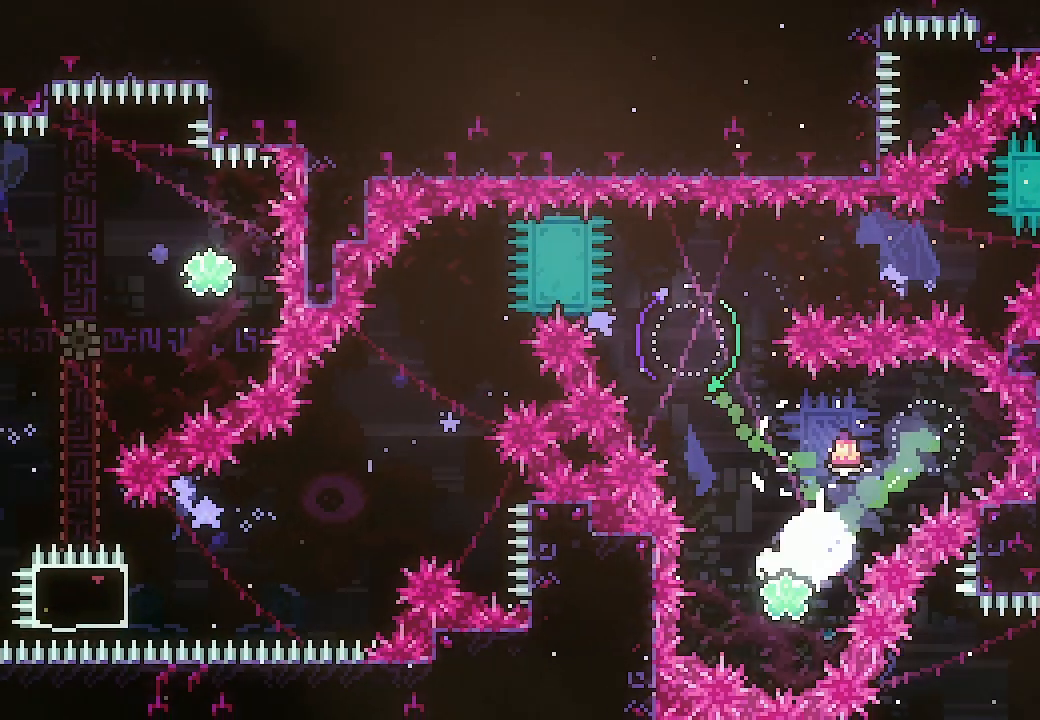
Gameplay with a controller (Xbox layout); each line is a JSON object with the inputs held at the frame after it. "events" lists button and stick changes between this image and that frame as [ms after this image, input, new state], when the widget could be followed in between. Not read: L3 R3 left_stick right_stick.
{"buttons": ["A", "DPAD_LEFT"], "events": [[100, "DPAD_UP", "up"], [100, "X", "up"], [167, "A", "down"], [167, "DPAD_LEFT", "down"]]}
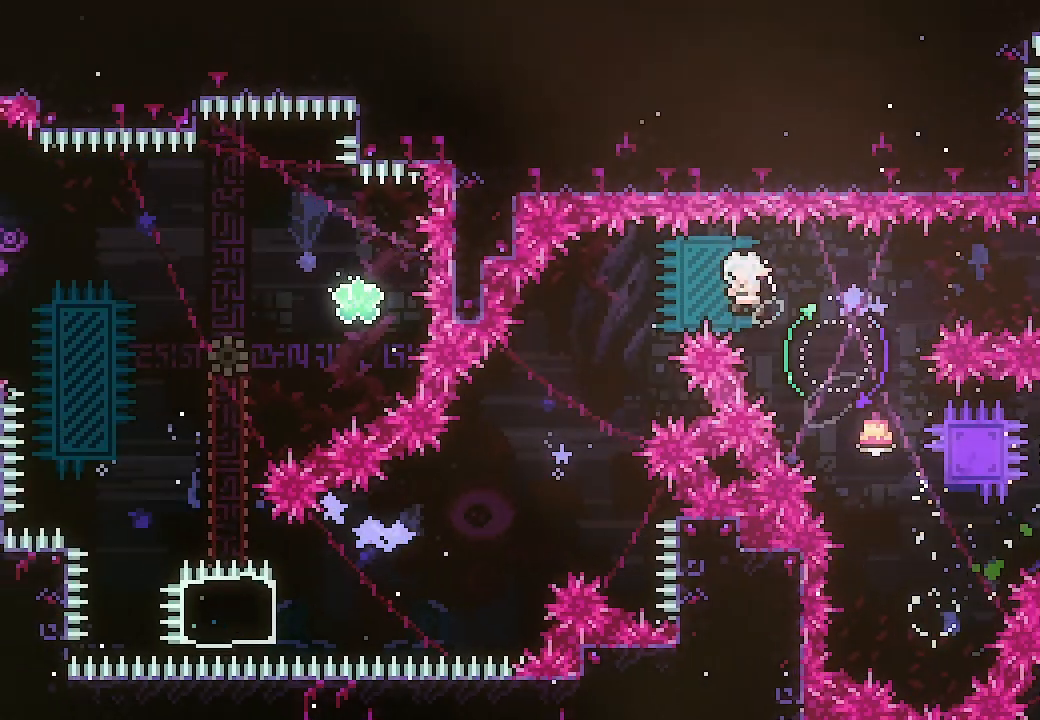
{"buttons": ["A", "DPAD_LEFT"], "events": []}
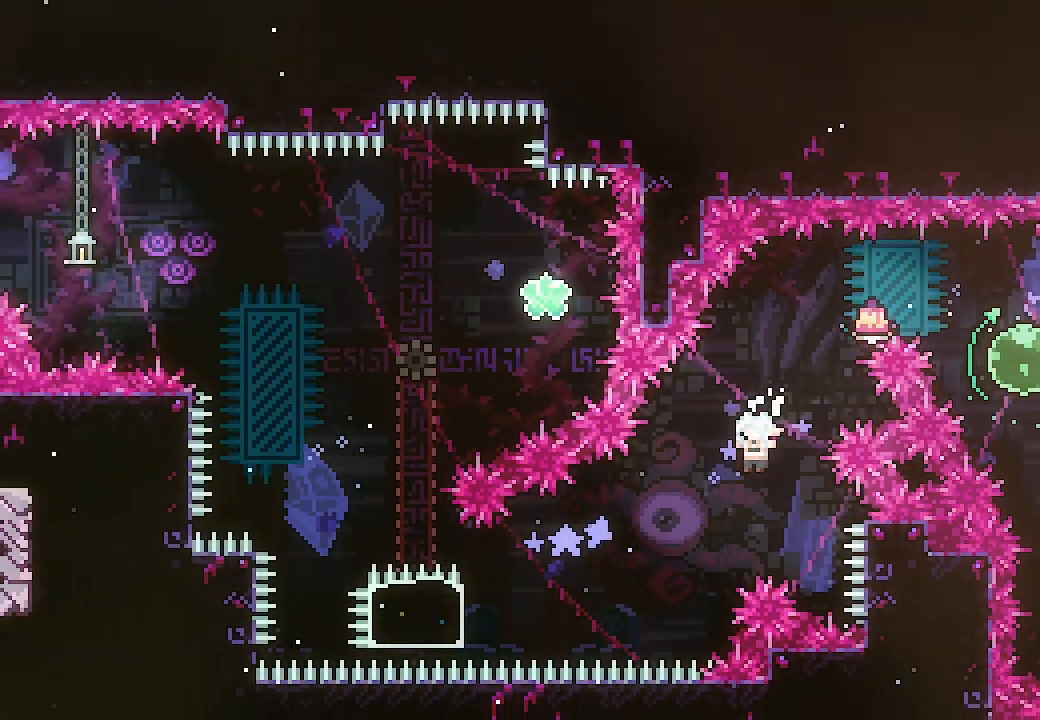
{"buttons": ["DPAD_LEFT"], "events": [[133, "A", "up"], [267, "X", "down"], [467, "X", "up"]]}
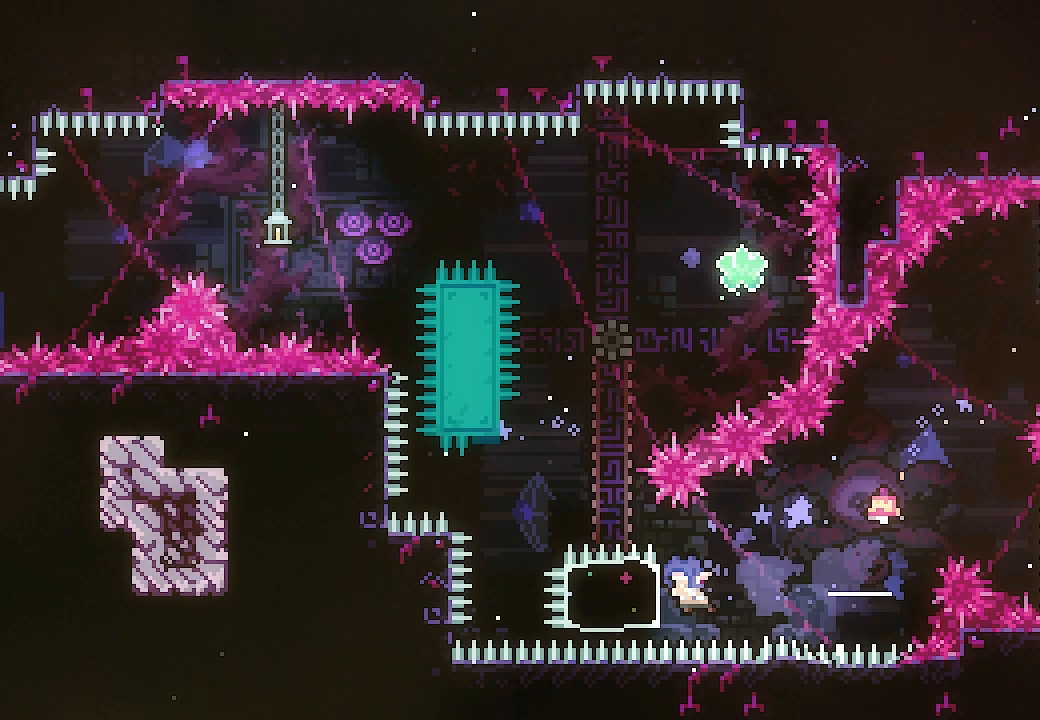
{"buttons": ["A", "DPAD_RIGHT"], "events": [[200, "DPAD_LEFT", "up"], [200, "DPAD_UP", "down"], [233, "X", "down"], [367, "X", "up"], [400, "DPAD_UP", "up"], [433, "A", "down"], [467, "DPAD_RIGHT", "down"]]}
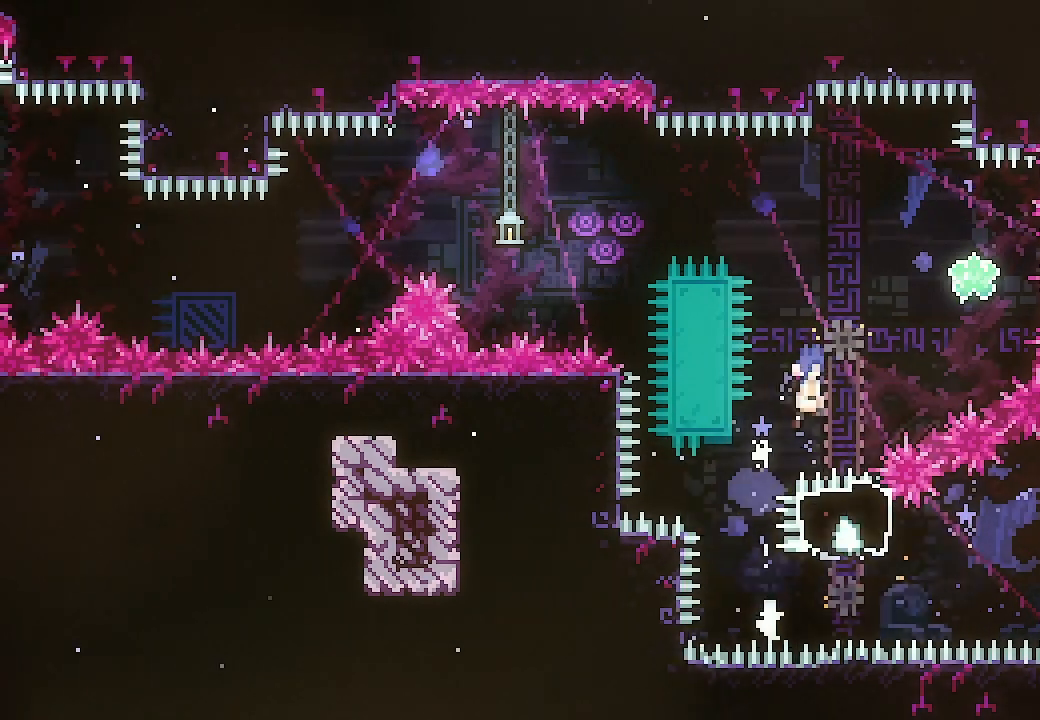
{"buttons": [], "events": [[200, "A", "up"], [367, "DPAD_RIGHT", "up"]]}
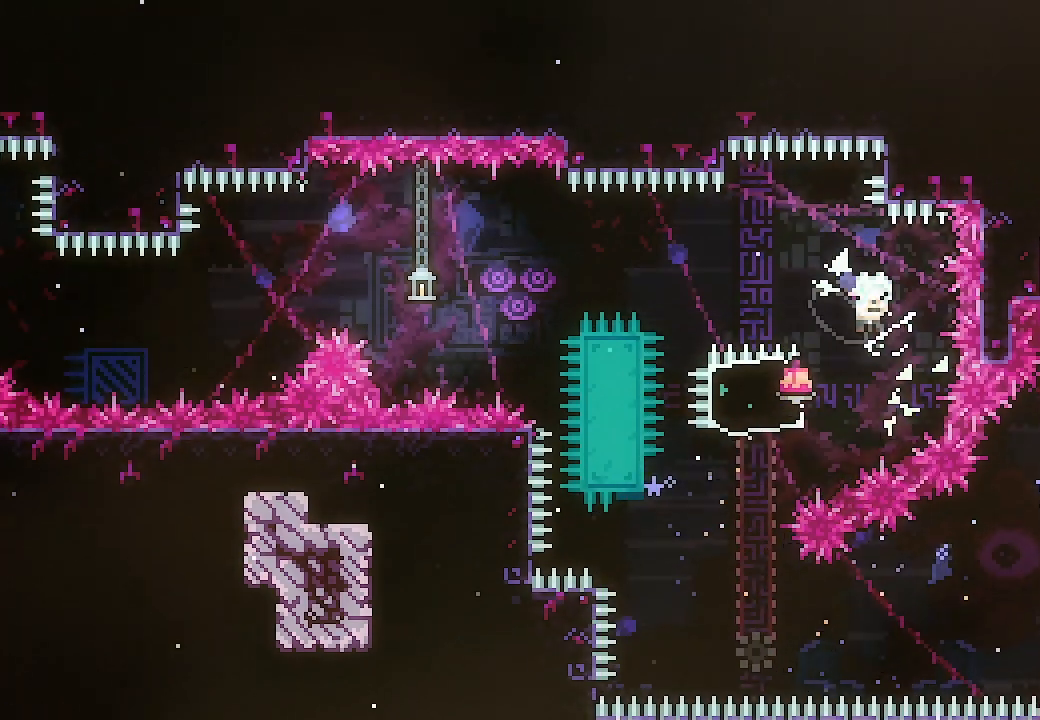
{"buttons": ["A", "DPAD_LEFT"], "events": [[67, "DPAD_LEFT", "down"], [167, "X", "down"], [267, "X", "up"], [367, "A", "down"]]}
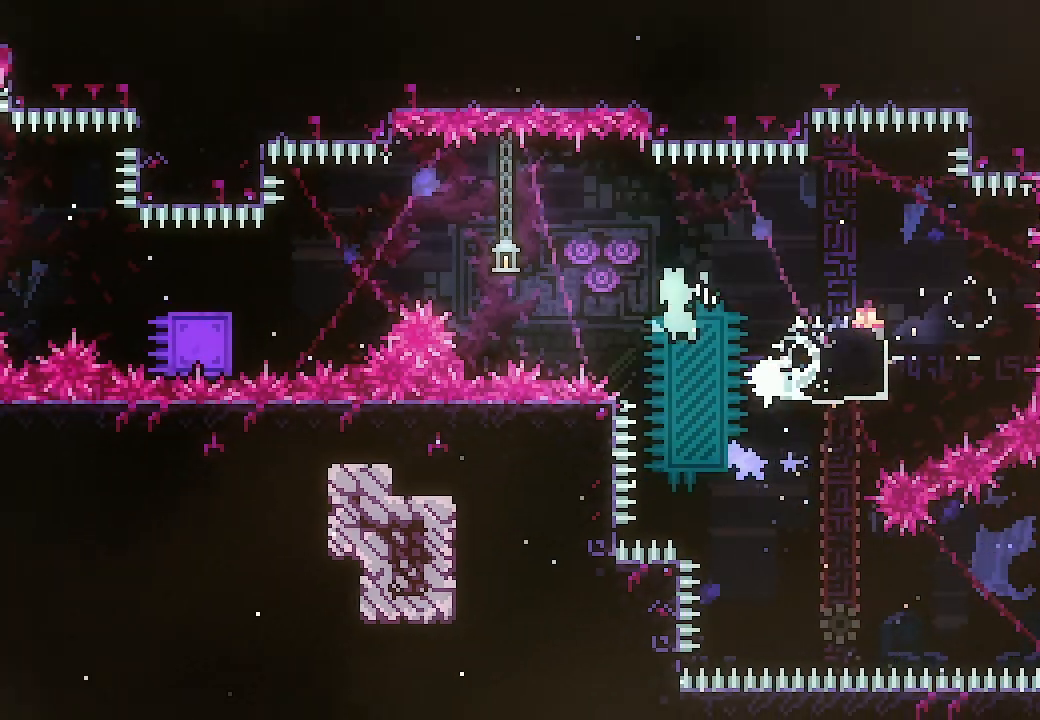
{"buttons": ["X", "DPAD_LEFT"], "events": [[400, "A", "up"], [500, "X", "down"]]}
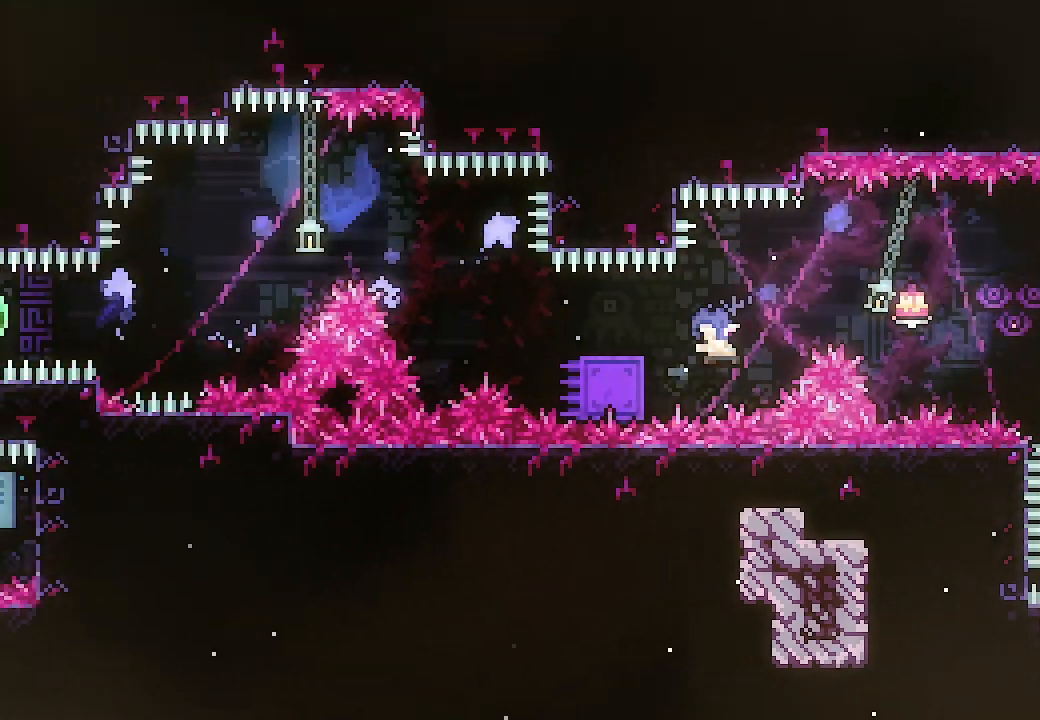
{"buttons": ["A", "DPAD_LEFT"], "events": [[100, "X", "up"], [167, "A", "down"]]}
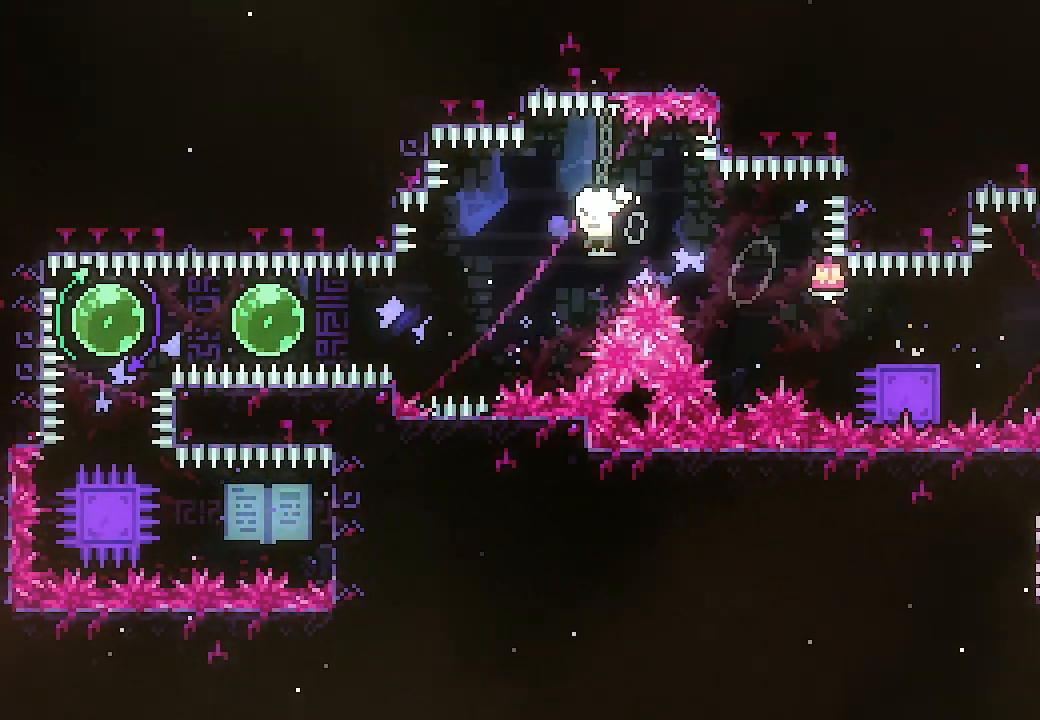
{"buttons": ["X", "DPAD_LEFT"], "events": [[200, "A", "up"], [300, "X", "down"], [433, "X", "up"], [500, "X", "down"]]}
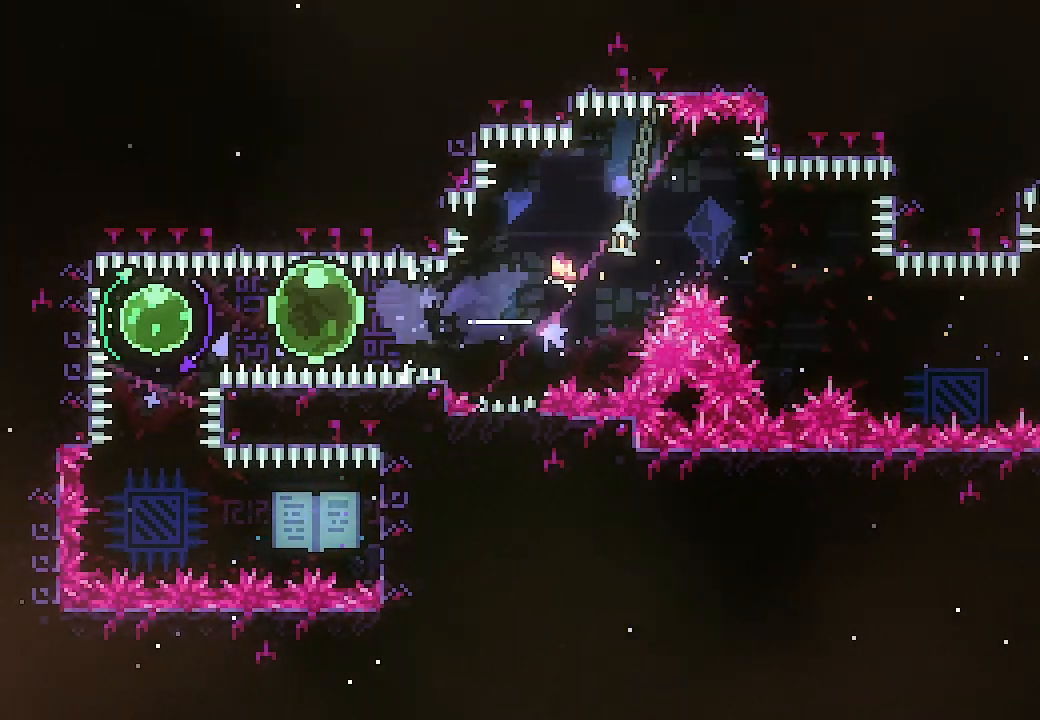
{"buttons": ["X", "DPAD_RIGHT"], "events": [[167, "X", "up"], [200, "DPAD_LEFT", "up"], [200, "DPAD_UP", "down"], [233, "X", "down"], [367, "X", "up"], [400, "DPAD_UP", "up"], [500, "DPAD_RIGHT", "down"], [500, "X", "down"]]}
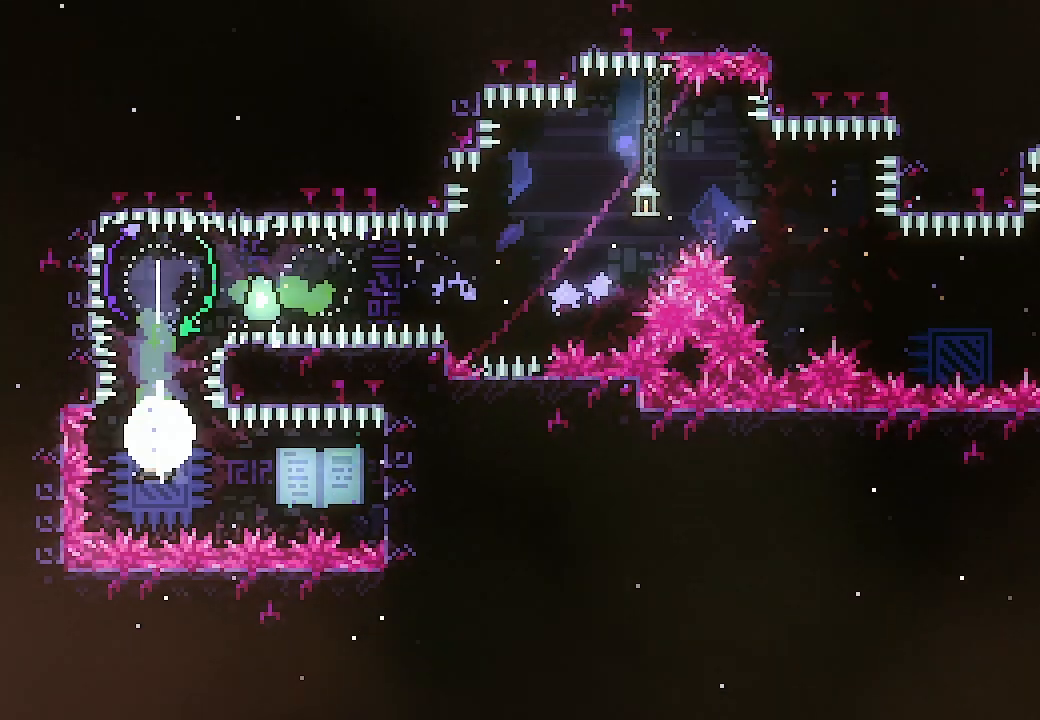
{"buttons": [], "events": [[100, "X", "up"], [133, "DPAD_RIGHT", "up"]]}
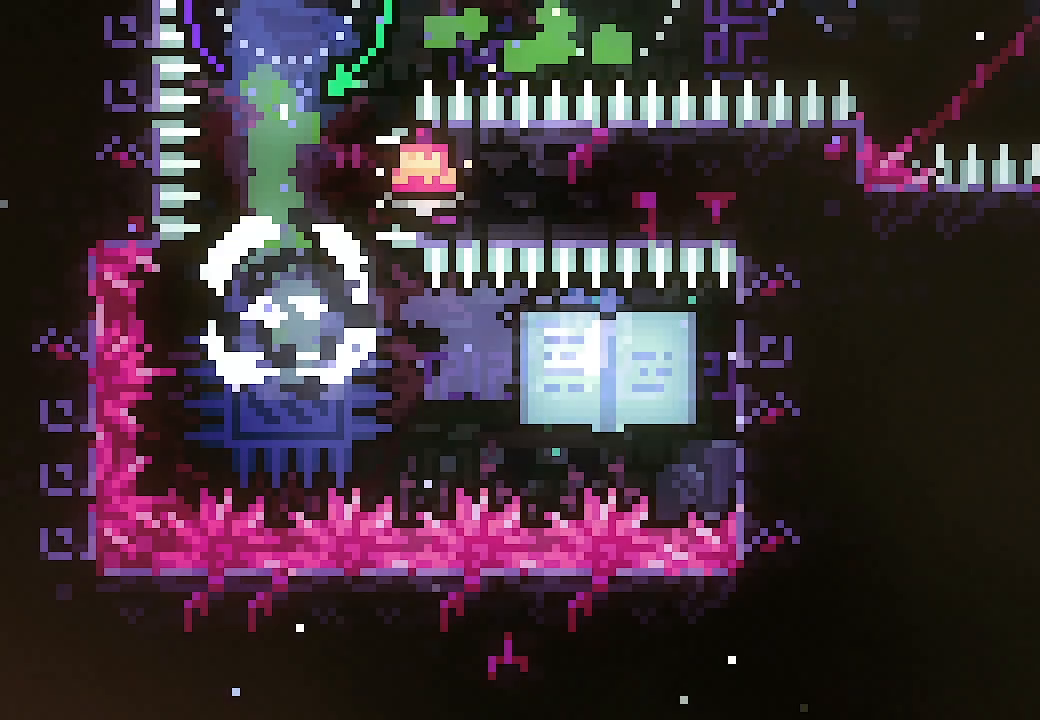
{"buttons": [], "events": []}
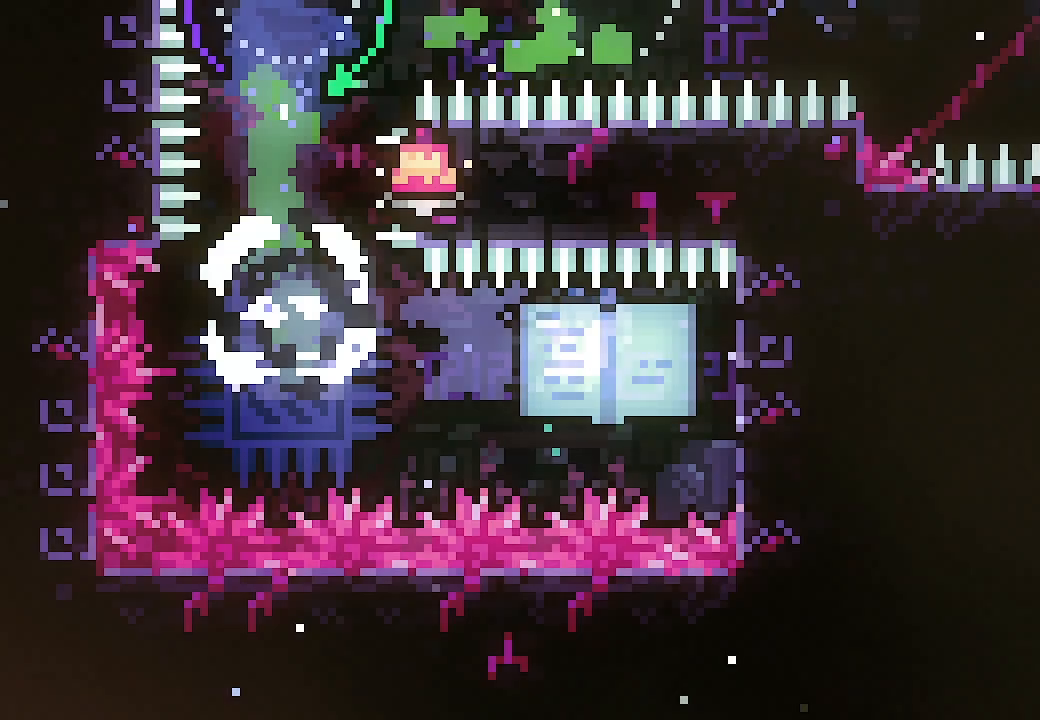
{"buttons": [], "events": [[233, "A", "down"], [300, "A", "up"], [400, "A", "down"], [500, "A", "up"]]}
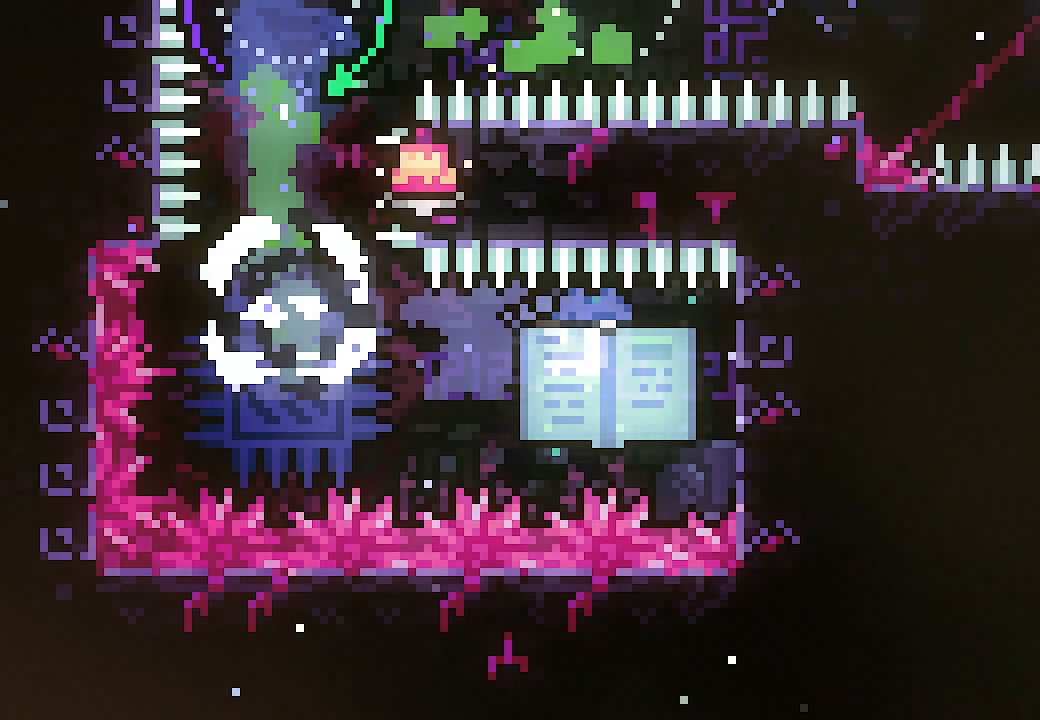
{"buttons": [], "events": [[100, "A", "down"], [200, "A", "up"], [300, "A", "down"], [433, "A", "up"]]}
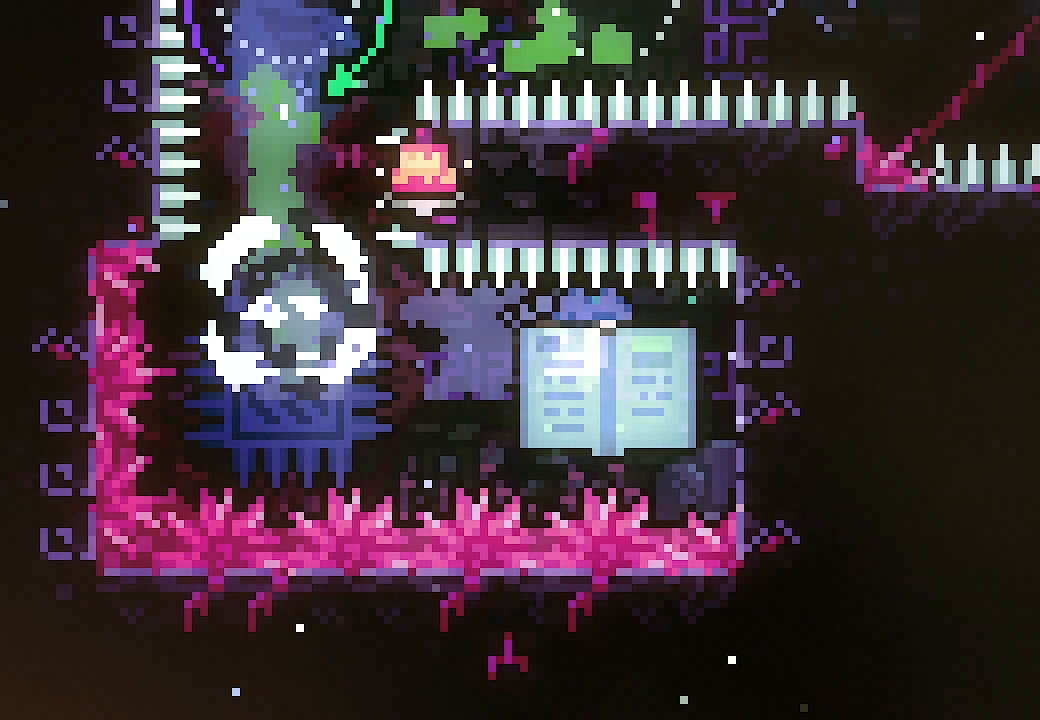
{"buttons": [], "events": [[67, "A", "down"], [133, "A", "up"], [233, "A", "down"], [267, "A", "up"], [400, "A", "down"], [467, "A", "up"]]}
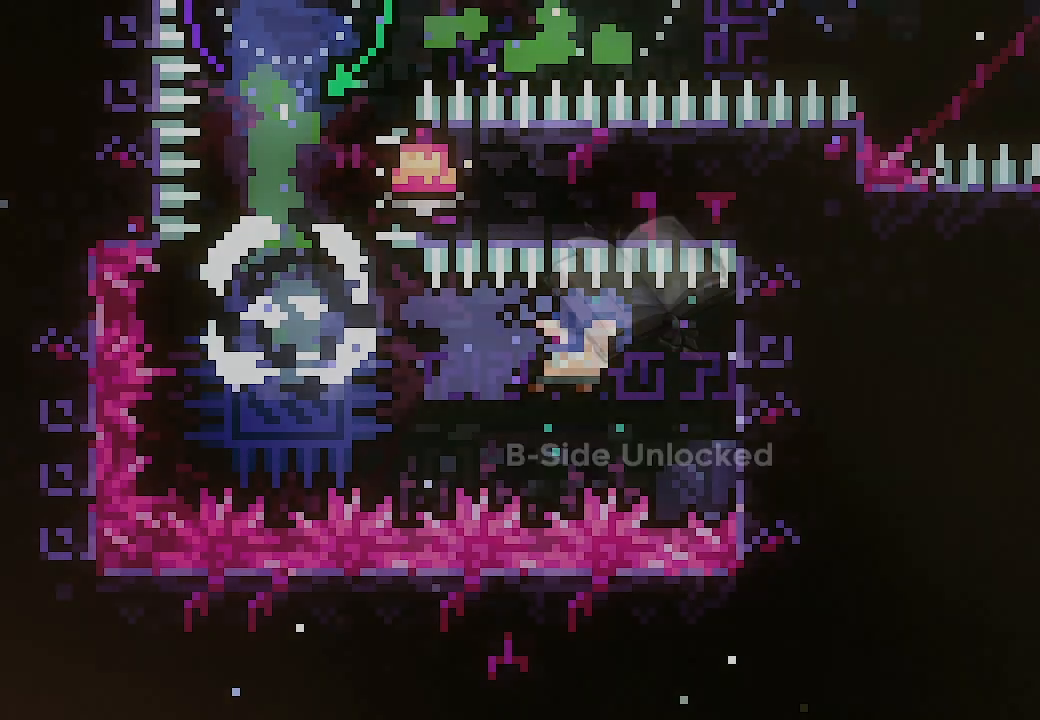
{"buttons": [], "events": []}
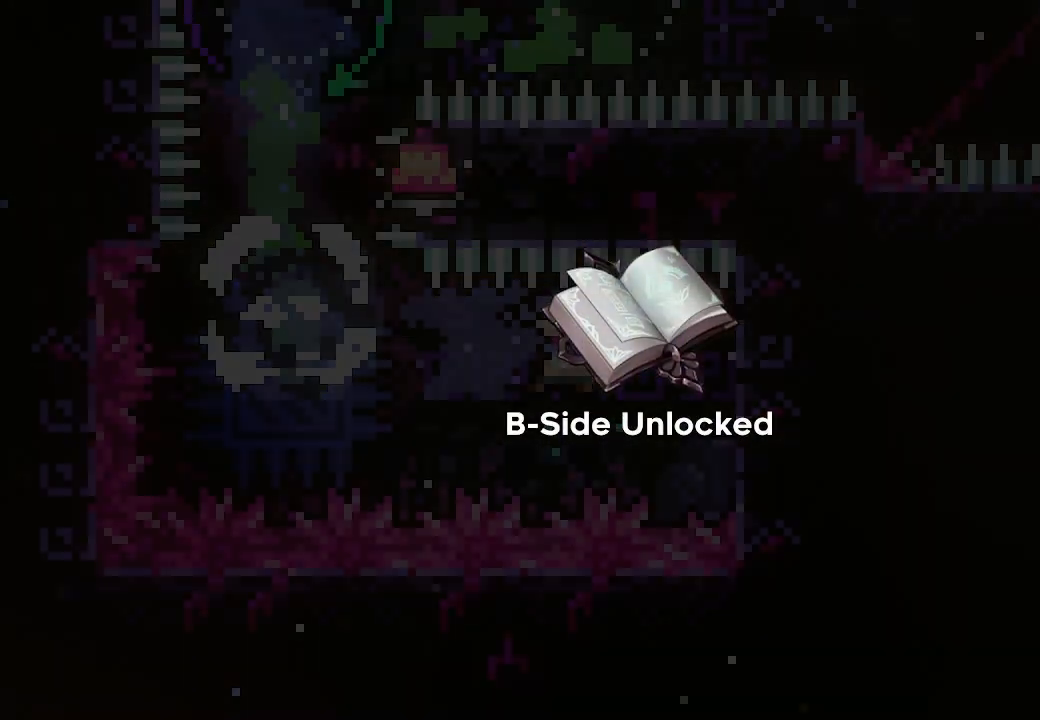
{"buttons": [], "events": []}
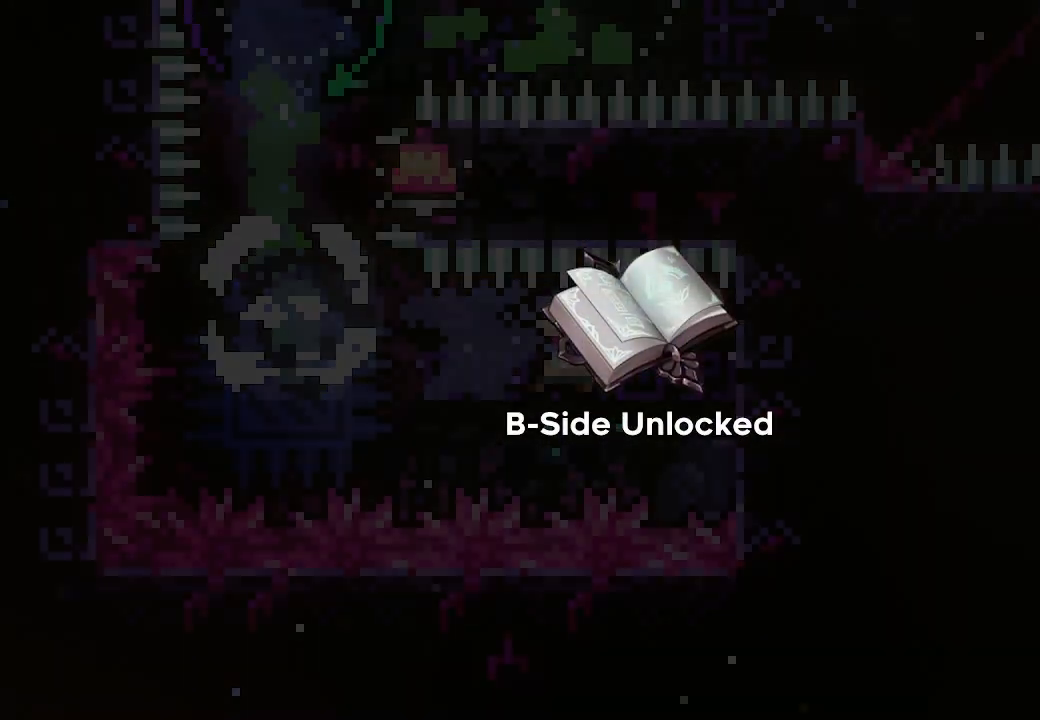
{"buttons": [], "events": []}
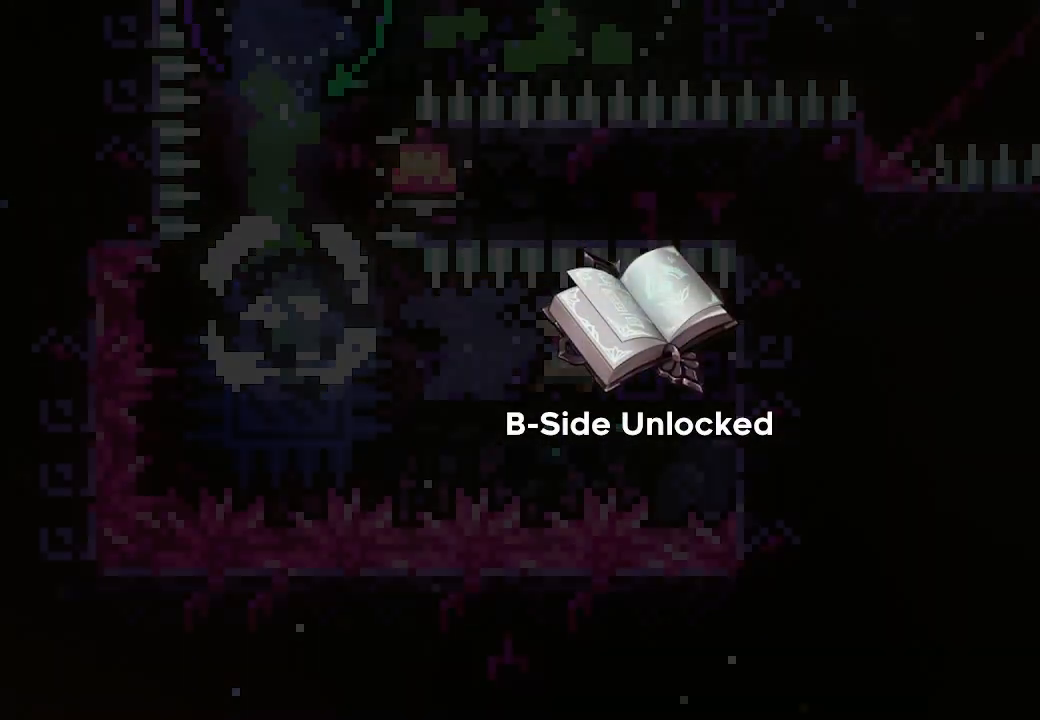
{"buttons": [], "events": [[267, "A", "down"], [333, "A", "up"], [400, "A", "down"], [500, "A", "up"]]}
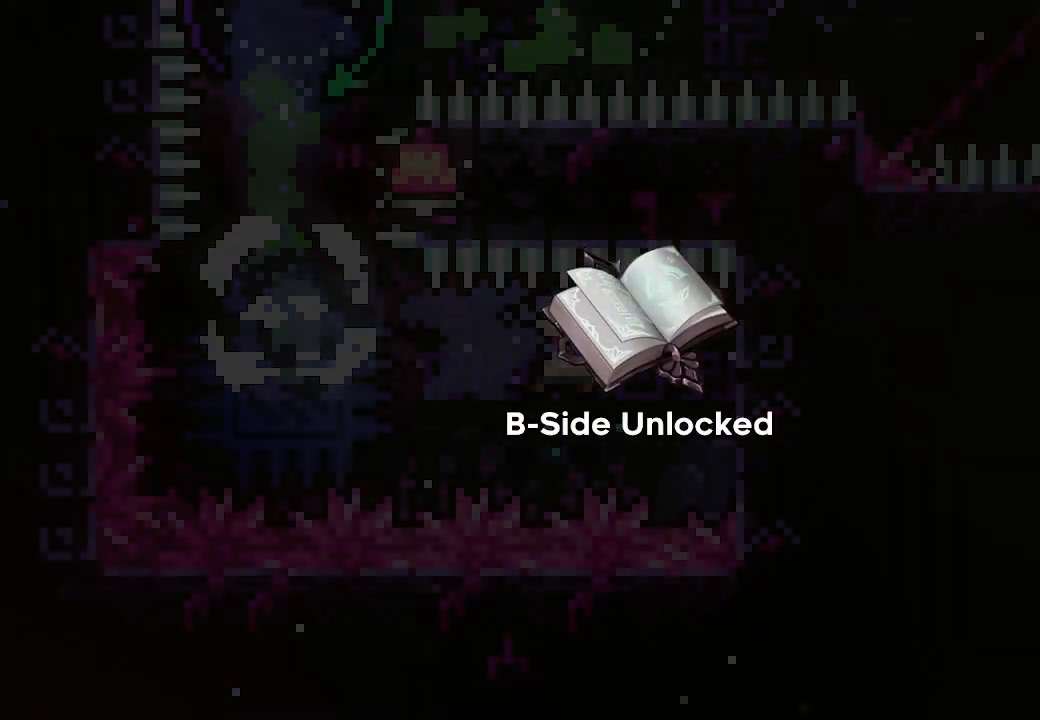
{"buttons": [], "events": [[33, "A", "down"], [167, "A", "up"], [267, "A", "down"], [333, "A", "up"]]}
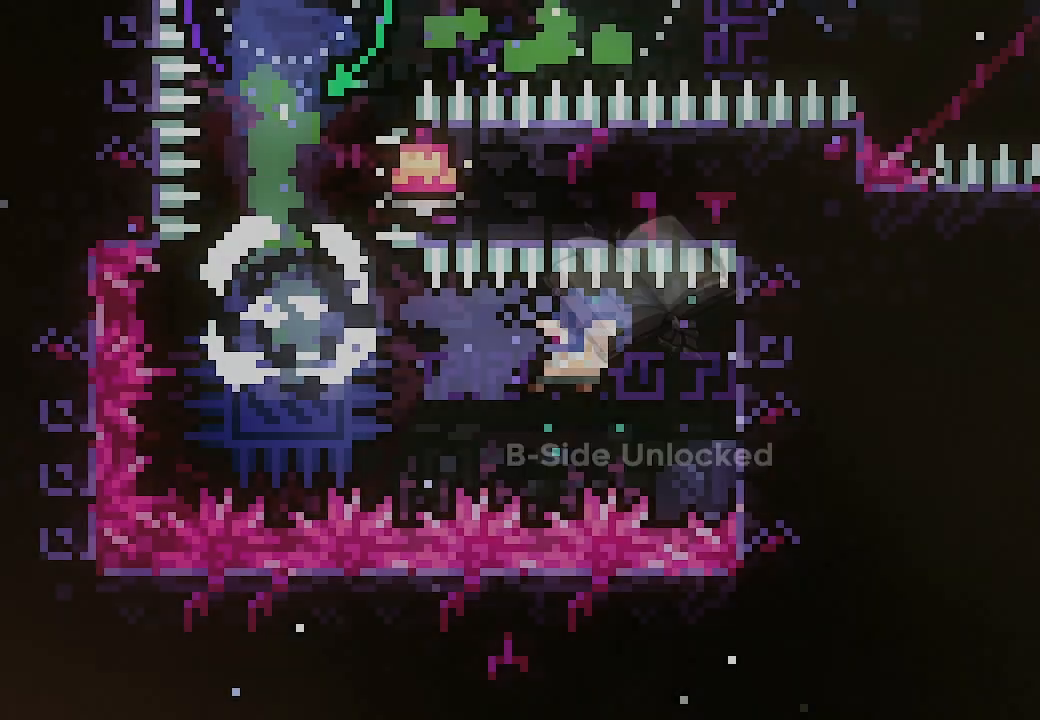
{"buttons": [], "events": []}
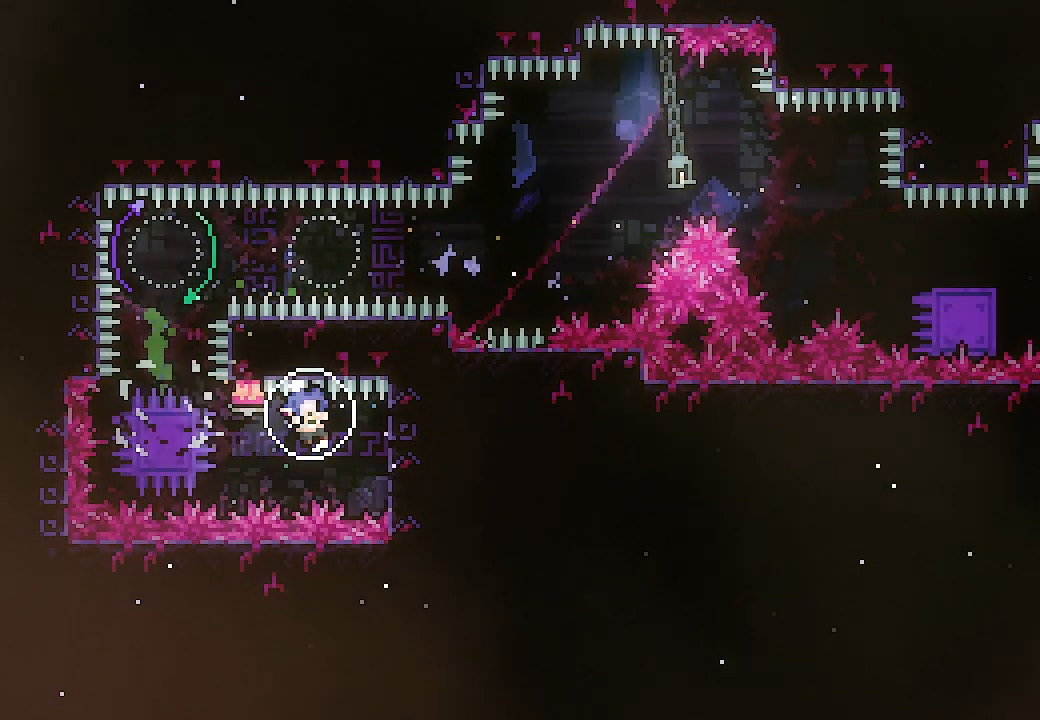
{"buttons": [], "events": []}
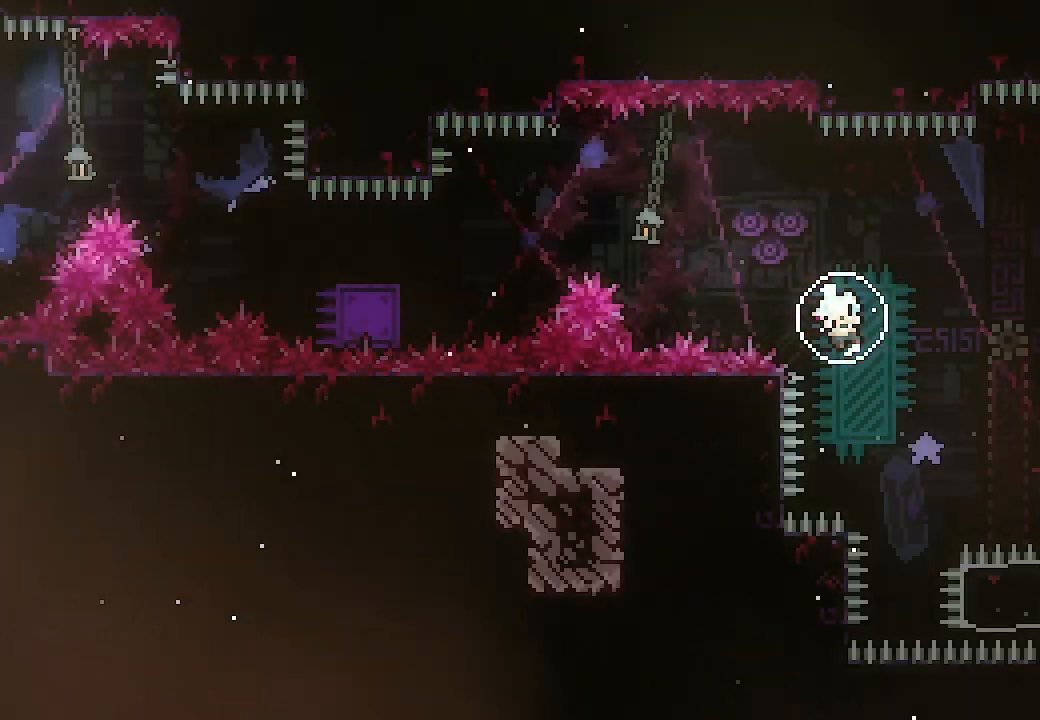
{"buttons": ["DPAD_RIGHT"], "events": [[300, "DPAD_RIGHT", "down"]]}
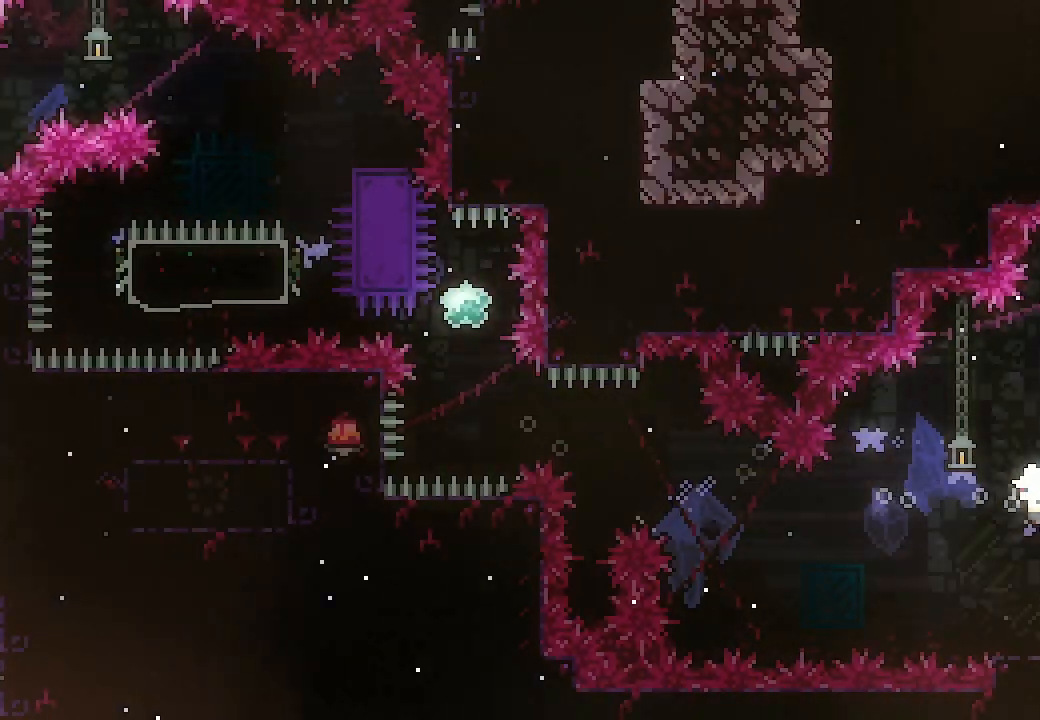
{"buttons": ["A", "L2", "DPAD_RIGHT"], "events": [[333, "L2", "down"], [500, "A", "down"]]}
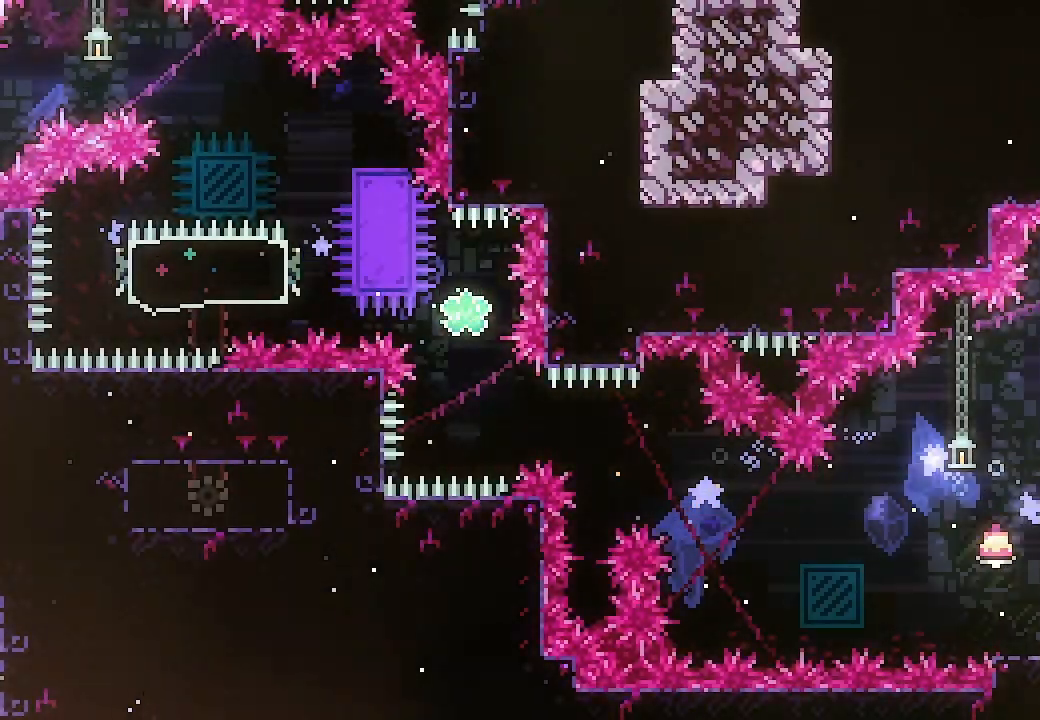
{"buttons": ["L2", "DPAD_RIGHT"], "events": [[100, "R2", "down"], [233, "R2", "up"], [267, "A", "up"]]}
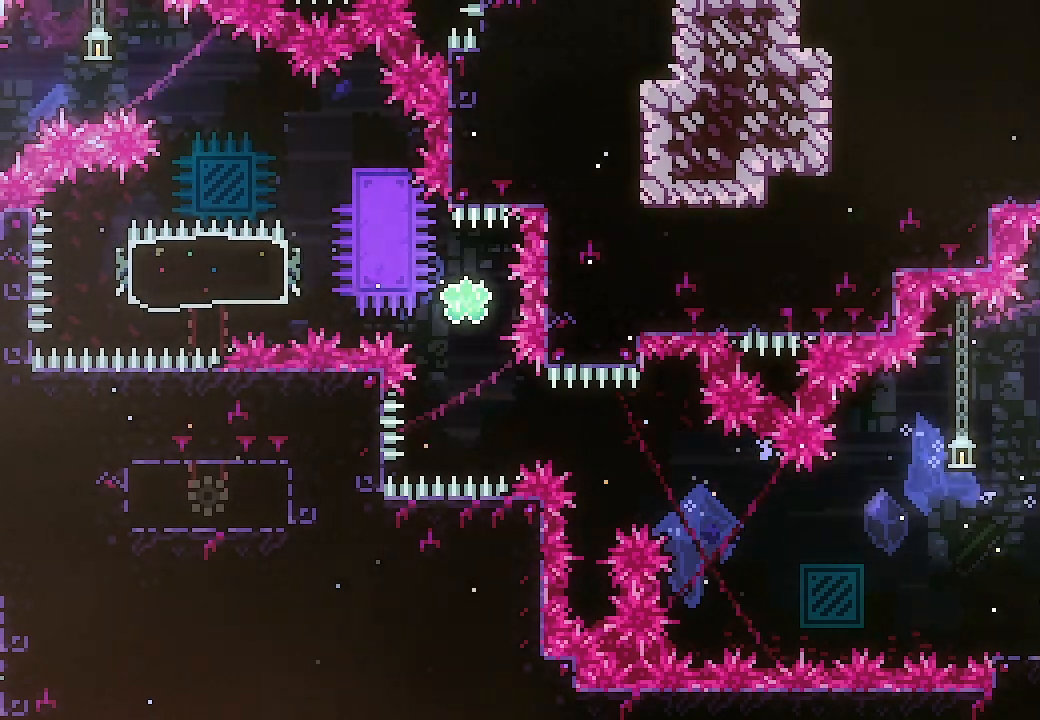
{"buttons": ["L2", "DPAD_RIGHT"], "events": []}
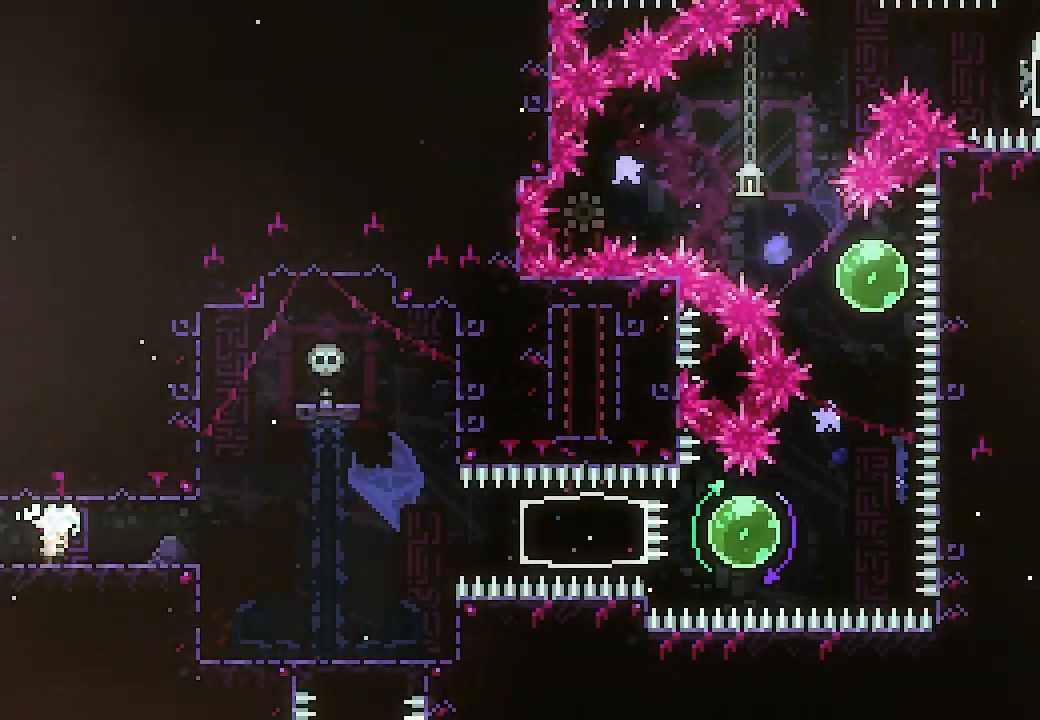
{"buttons": ["L2", "DPAD_RIGHT"], "events": []}
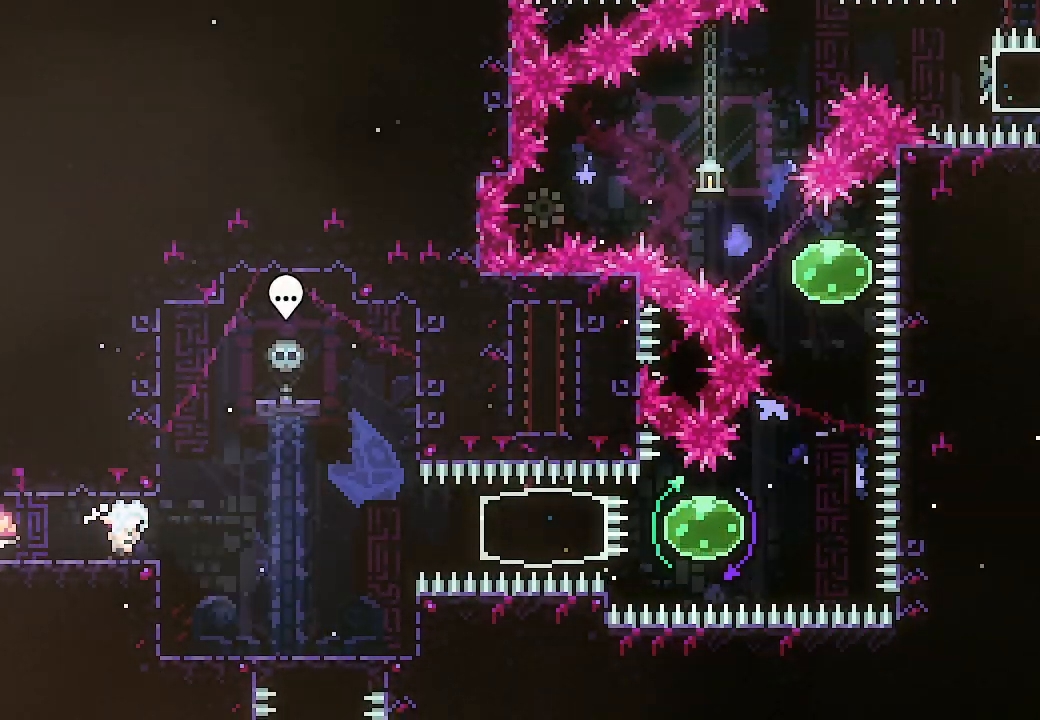
{"buttons": ["DPAD_RIGHT"], "events": [[167, "L2", "up"], [367, "DPAD_RIGHT", "up"], [500, "DPAD_RIGHT", "down"]]}
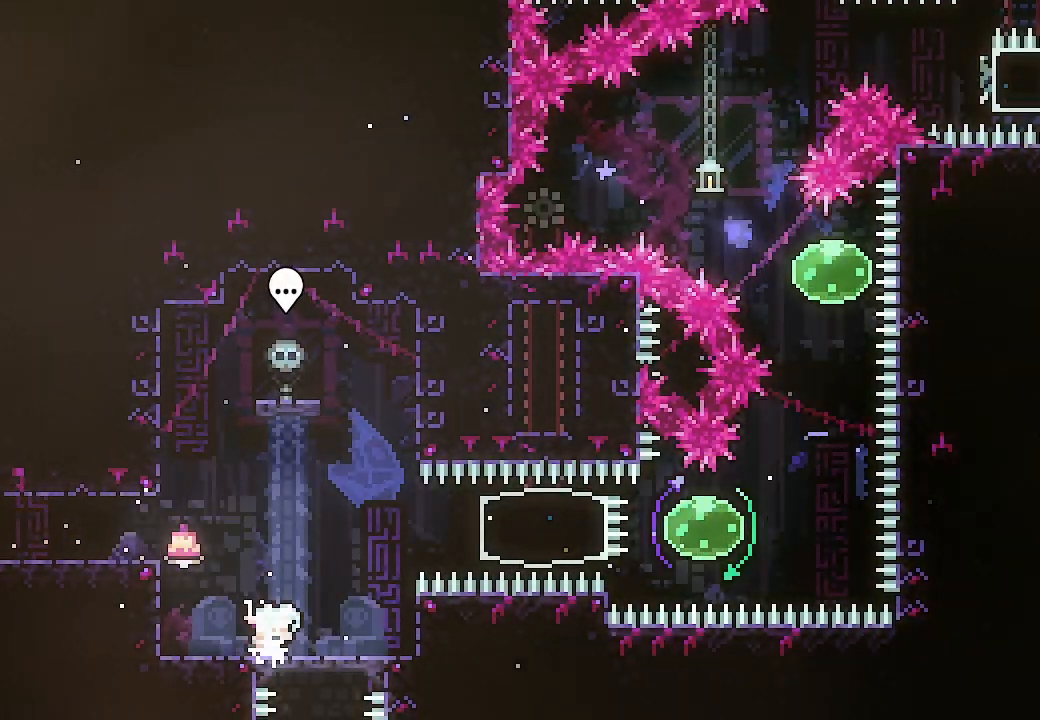
{"buttons": ["DPAD_RIGHT"], "events": [[33, "A", "down"], [333, "X", "down"], [367, "A", "up"], [500, "X", "up"]]}